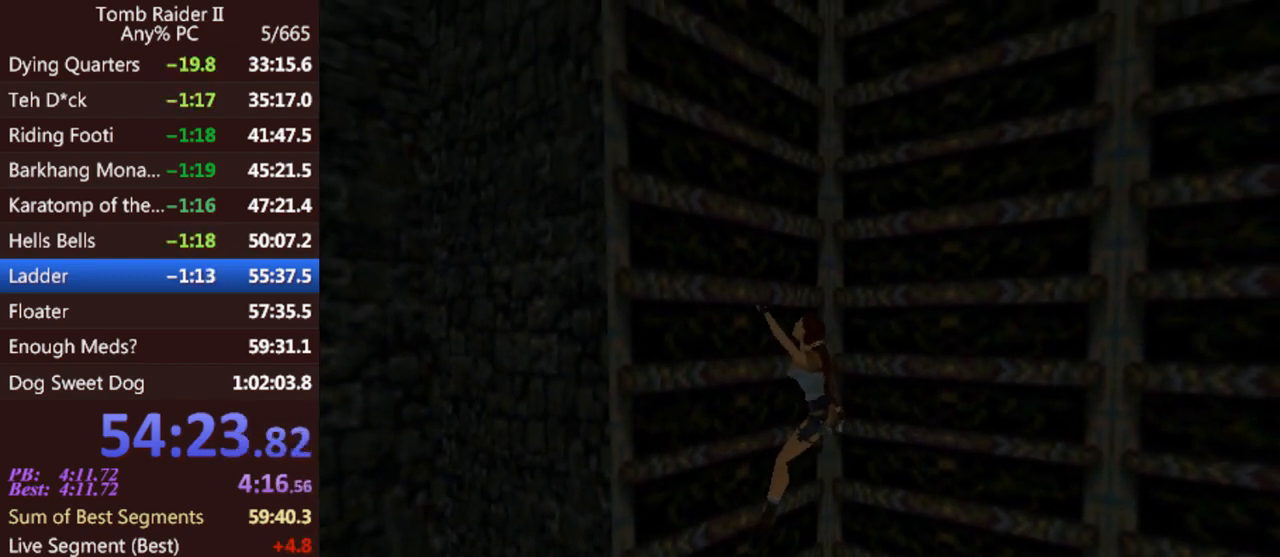
Gameplay with keyboard; each line is a JSON object with the keys held at the frame after it. "events" lists presses ("down") and releases ("up") of "0", "1", "2", "3", "4", "5", "6", "7", "8", "9", "act", "crouch", "dash", "down", "flare", "gun", "inv", "jump", "left", "look", "right", "roll", "sl", "sr", "up" and "walk" between this image and that frame as [ms after this image, input, new state], when the widget could be followed in between. No other keys are recorded. Mouse input is not recorded. Key names are as the overlay labels them; some are game actions (e.g. jump) rather than physical keys. Not read: other_keys.
{"keys": ["act", "up"], "events": []}
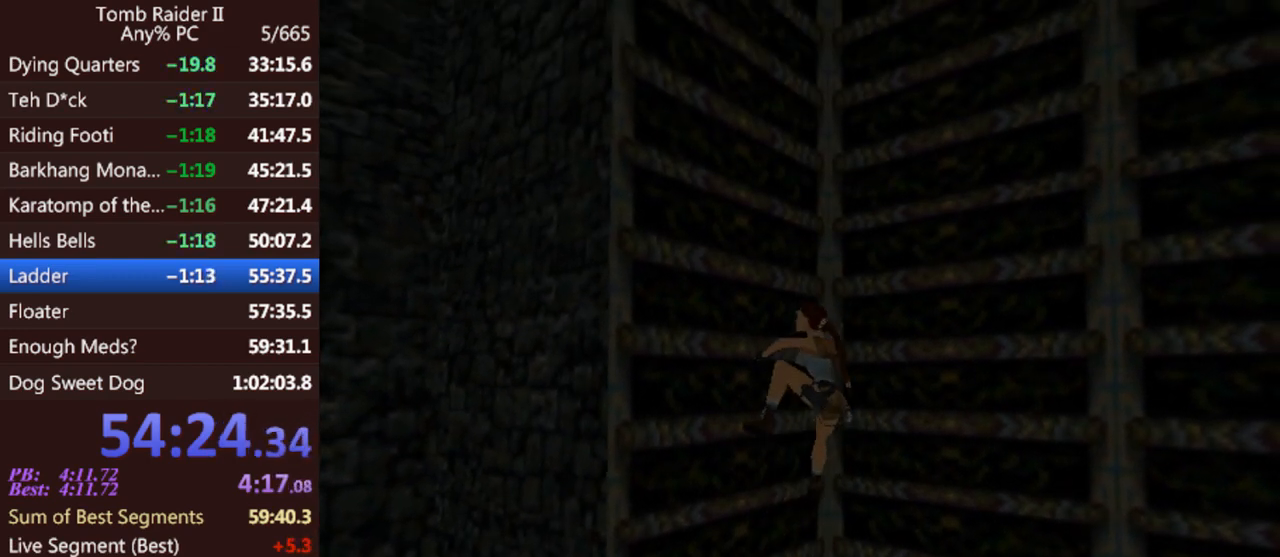
{"keys": ["act", "up"], "events": []}
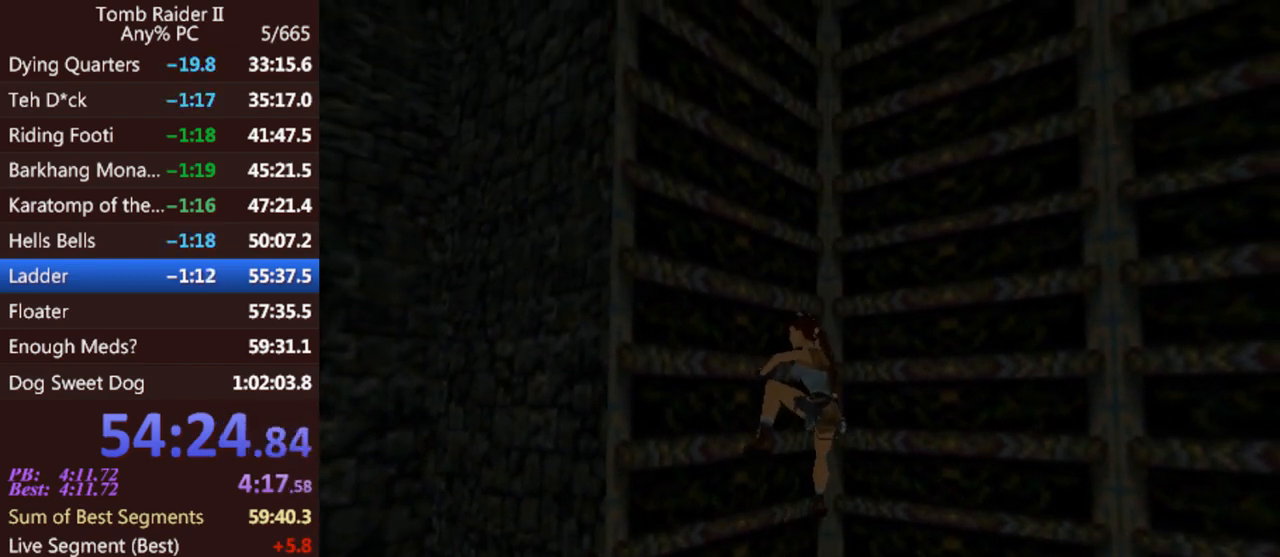
{"keys": ["act", "up"], "events": []}
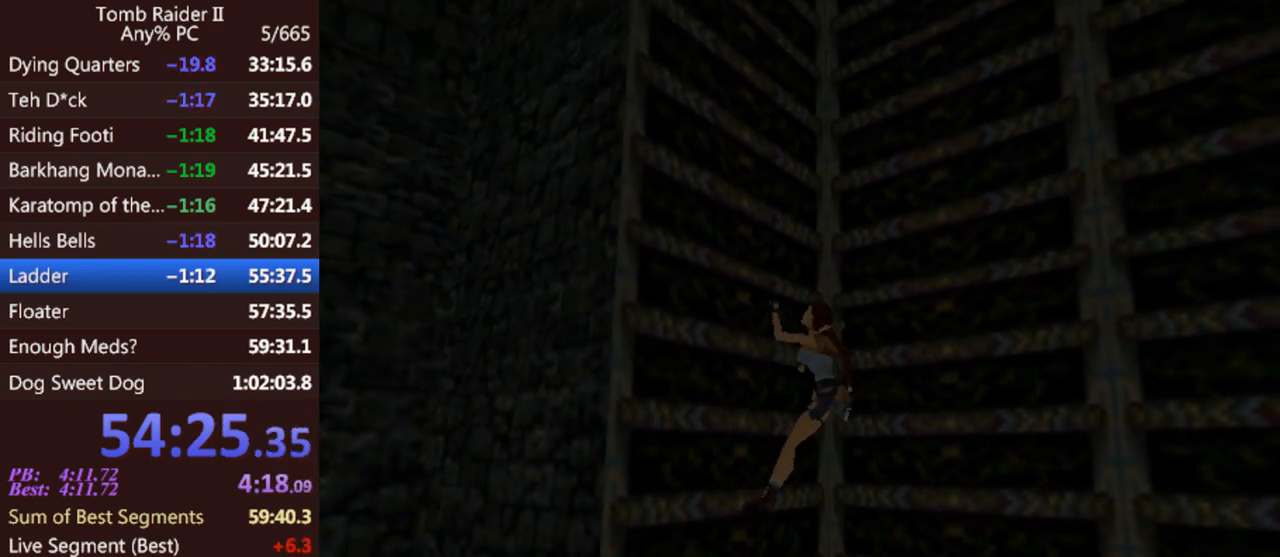
{"keys": ["act", "up"], "events": []}
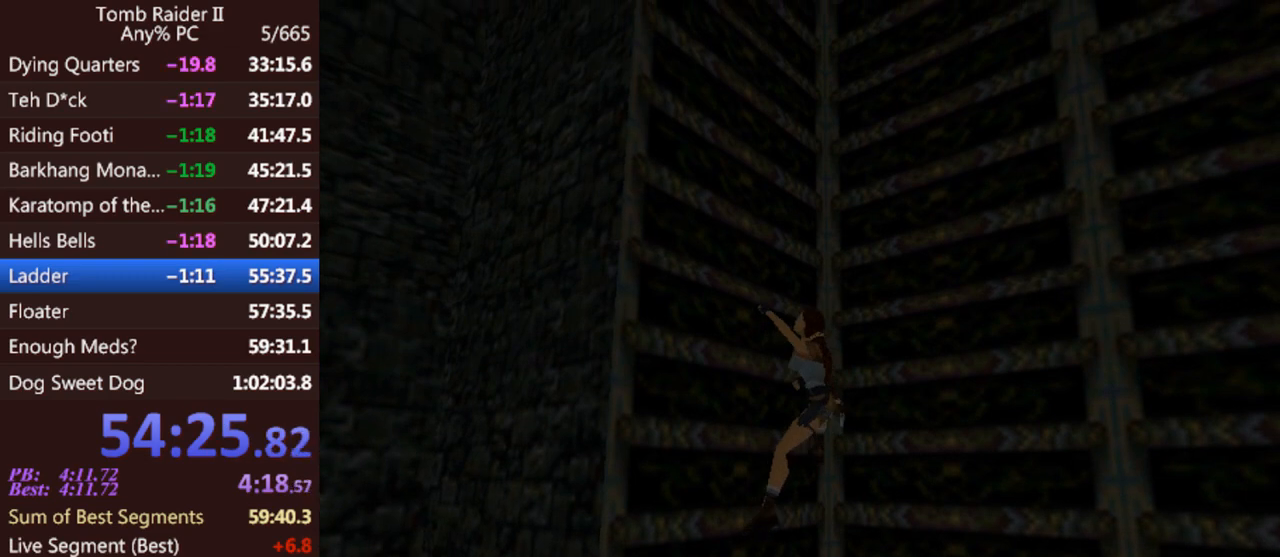
{"keys": ["act", "up"], "events": []}
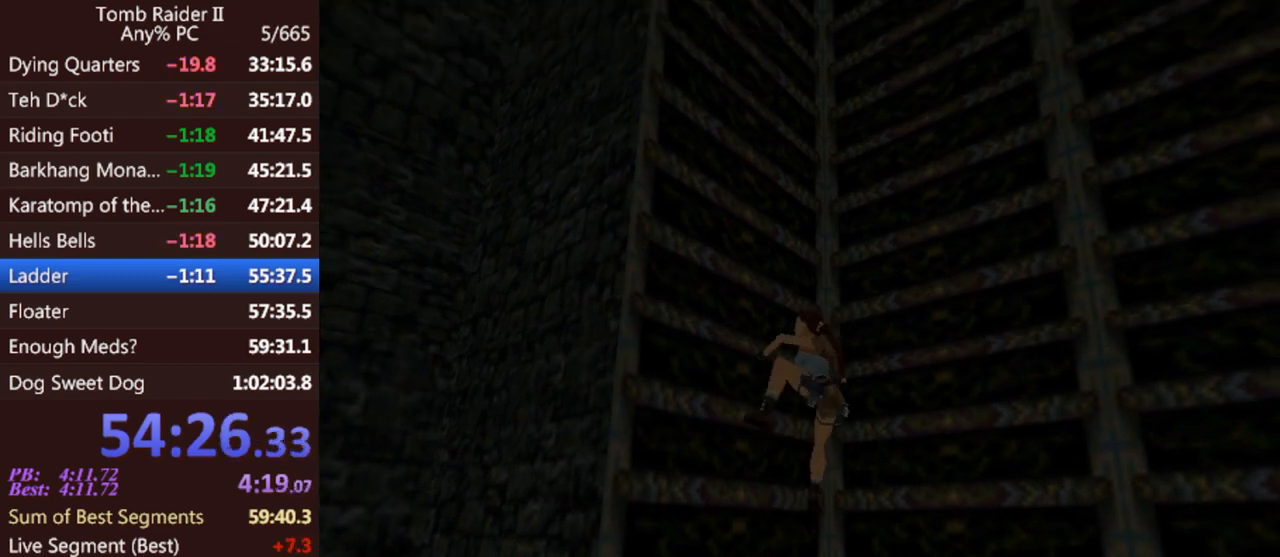
{"keys": ["act", "up"], "events": []}
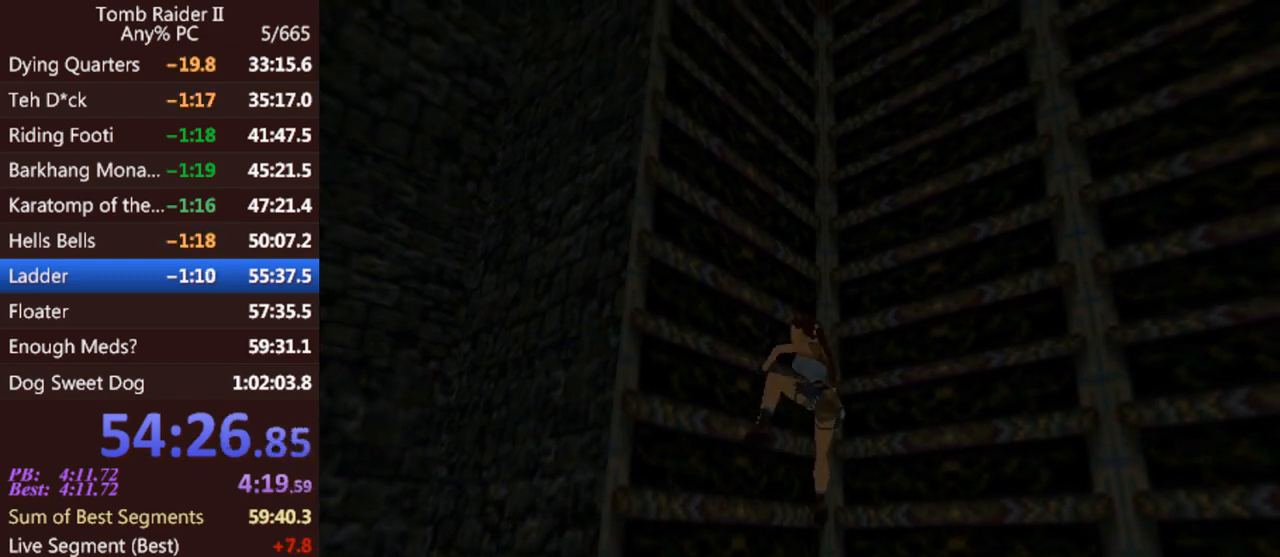
{"keys": ["act", "up"], "events": []}
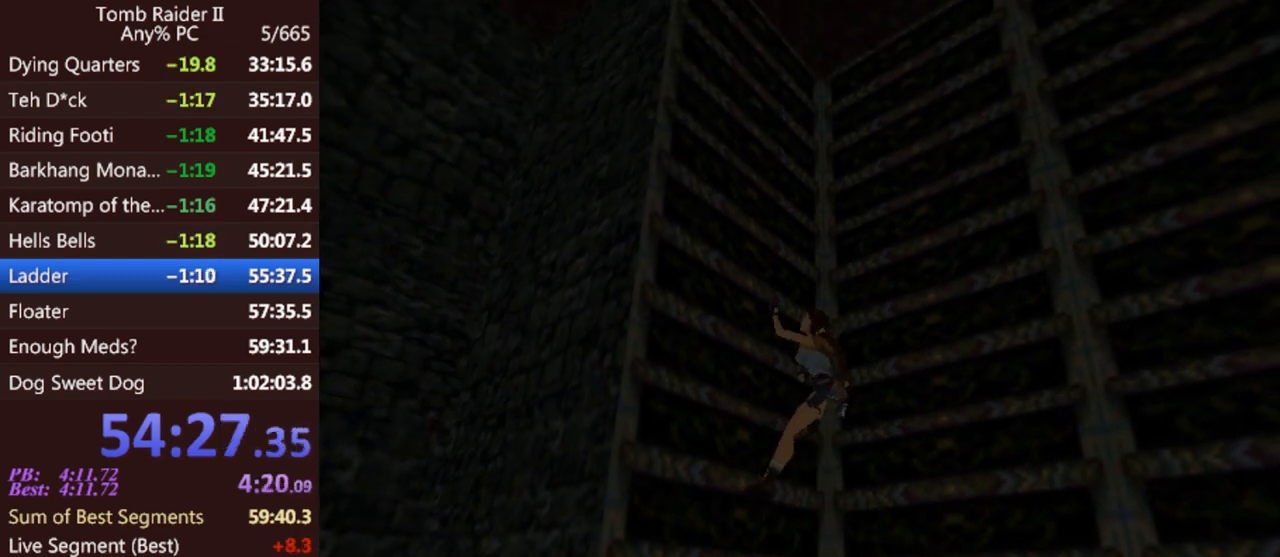
{"keys": ["act", "up"], "events": []}
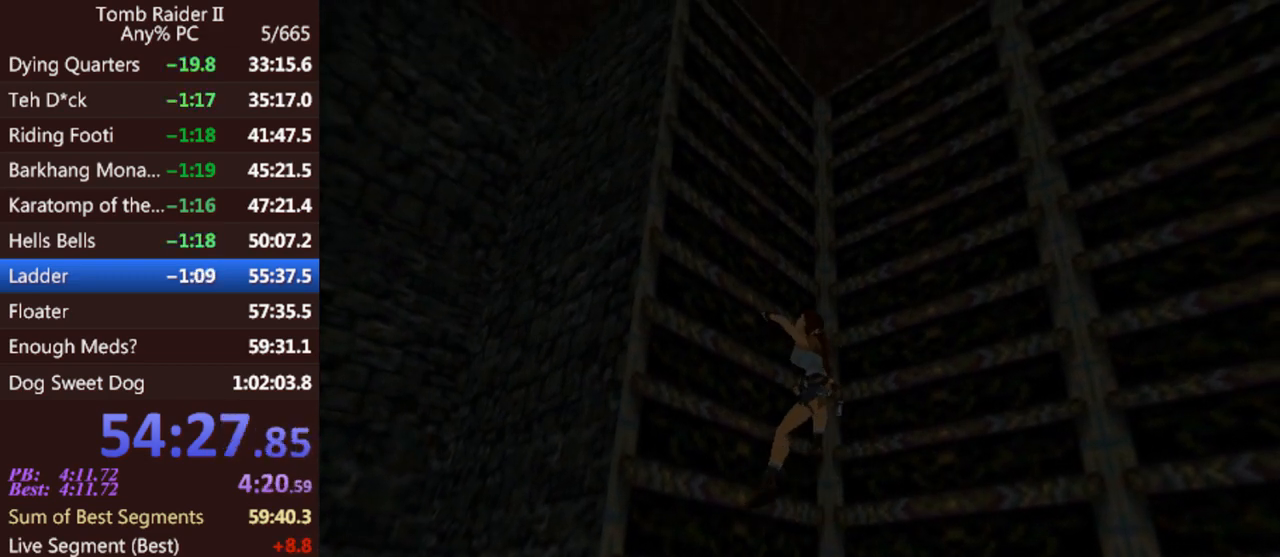
{"keys": ["act", "jump"], "events": [[200, "up", "up"], [433, "jump", "down"]]}
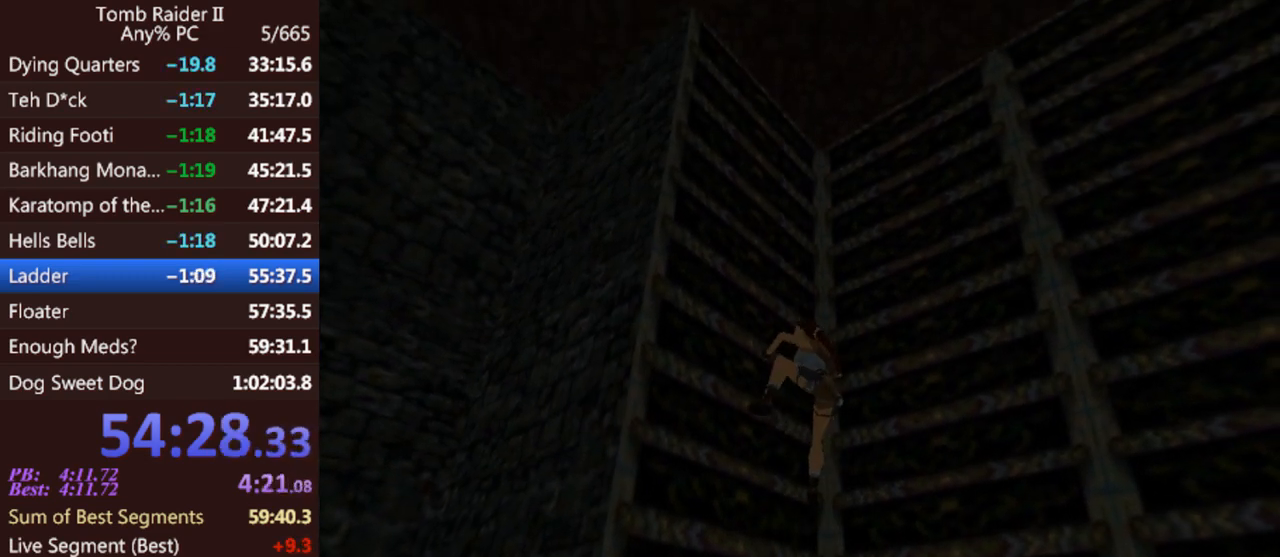
{"keys": ["act", "jump"], "events": []}
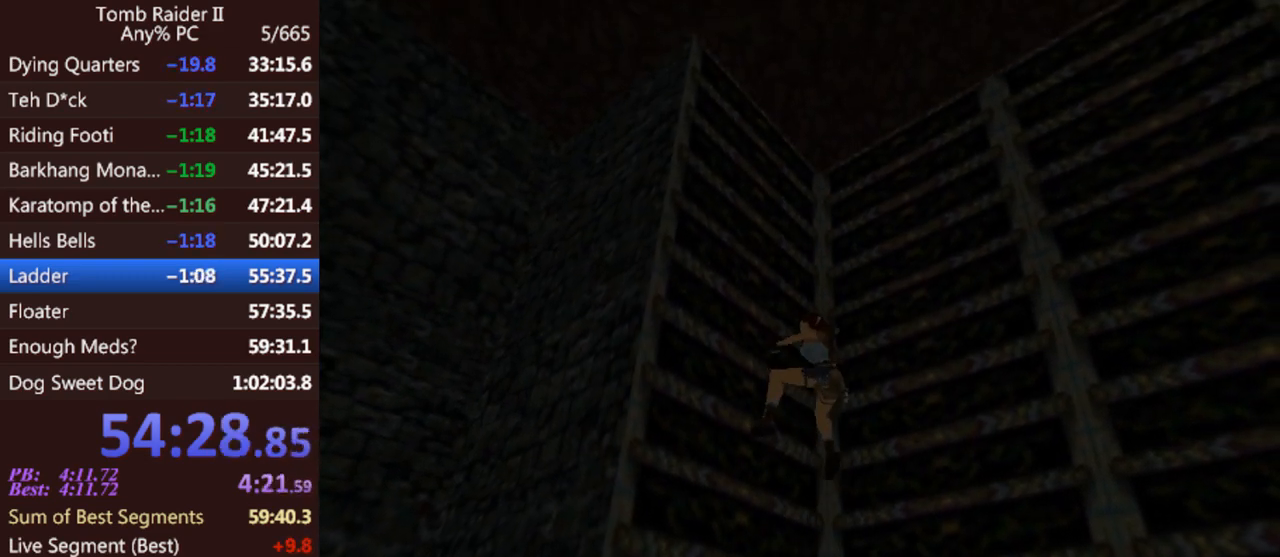
{"keys": ["act", "jump"], "events": []}
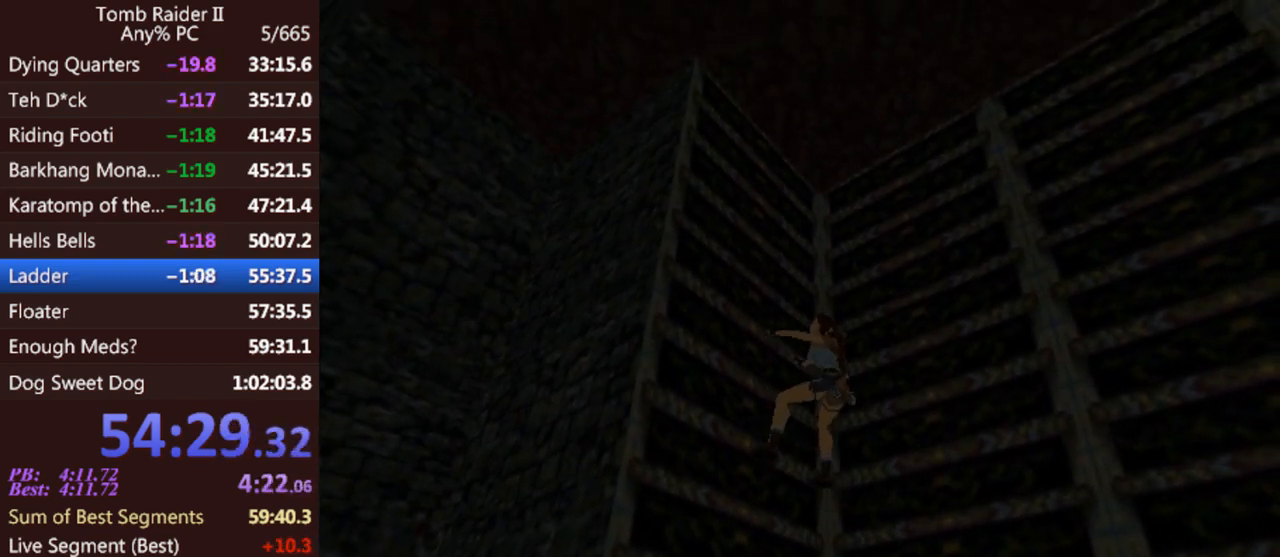
{"keys": [], "events": [[400, "act", "up"], [433, "jump", "up"]]}
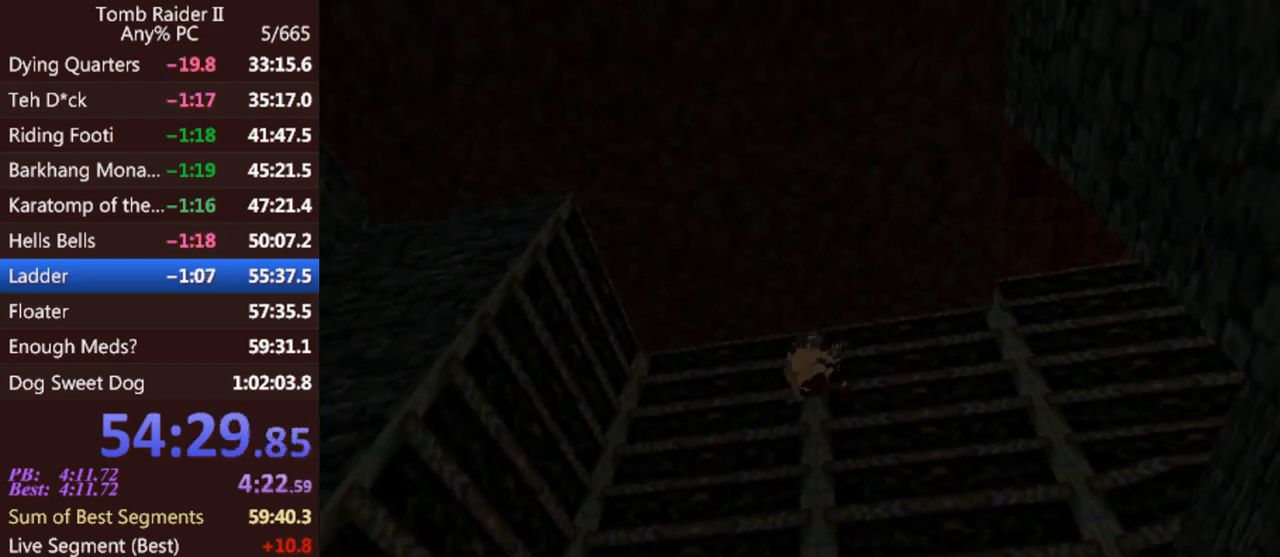
{"keys": ["down", "jump"], "events": [[133, "jump", "down"], [167, "down", "down"]]}
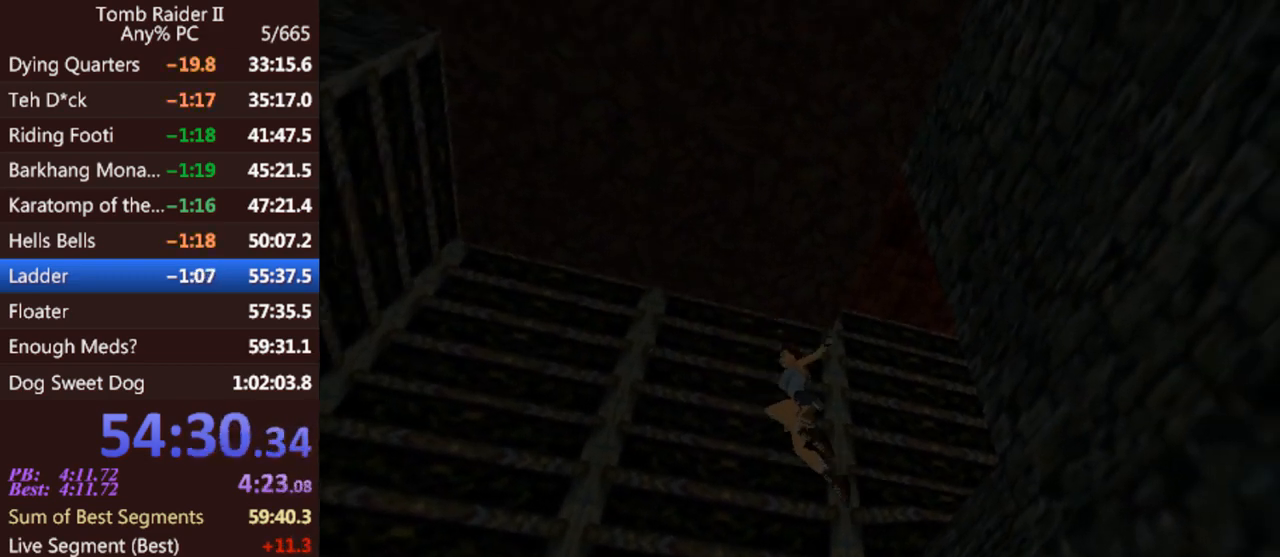
{"keys": ["down", "jump"], "events": []}
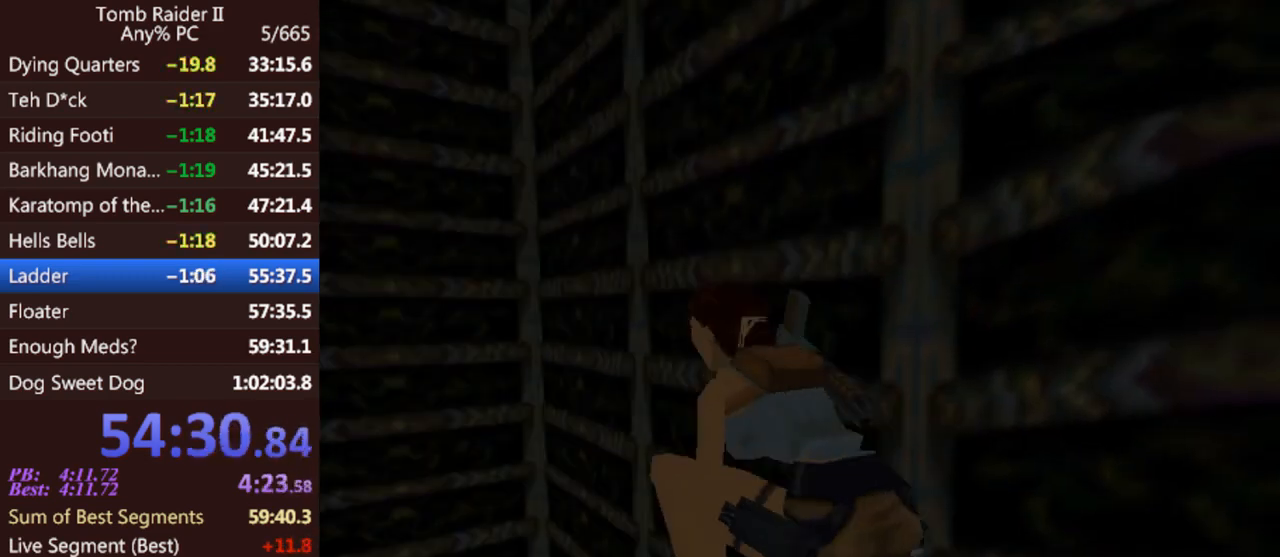
{"keys": ["roll"], "events": [[67, "roll", "down"], [167, "jump", "up"], [200, "down", "up"], [233, "roll", "up"], [467, "roll", "down"]]}
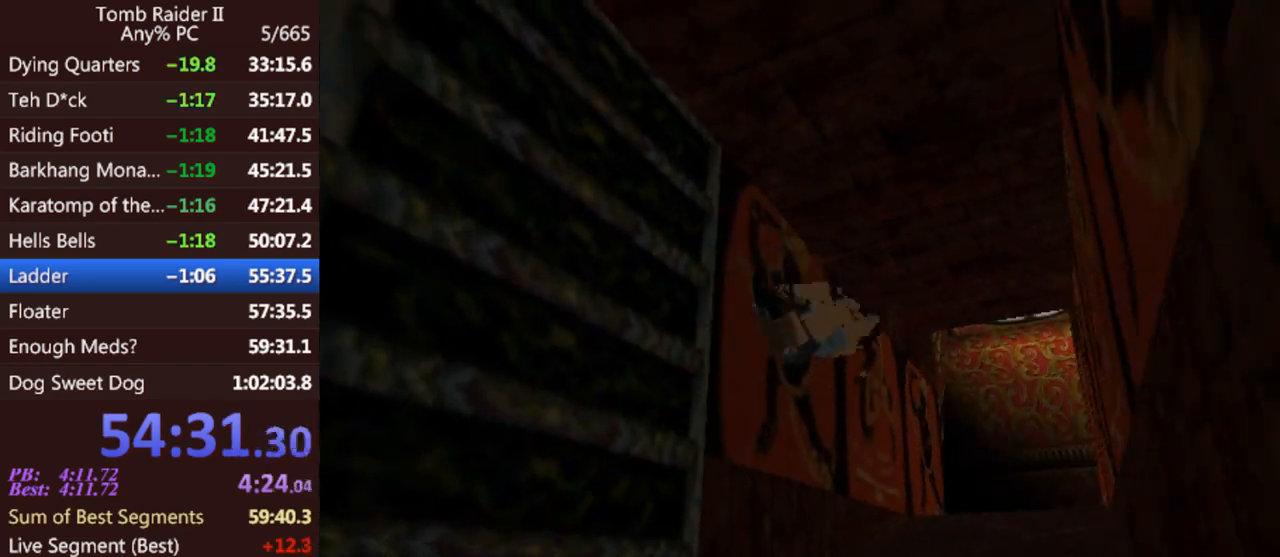
{"keys": ["roll"], "events": []}
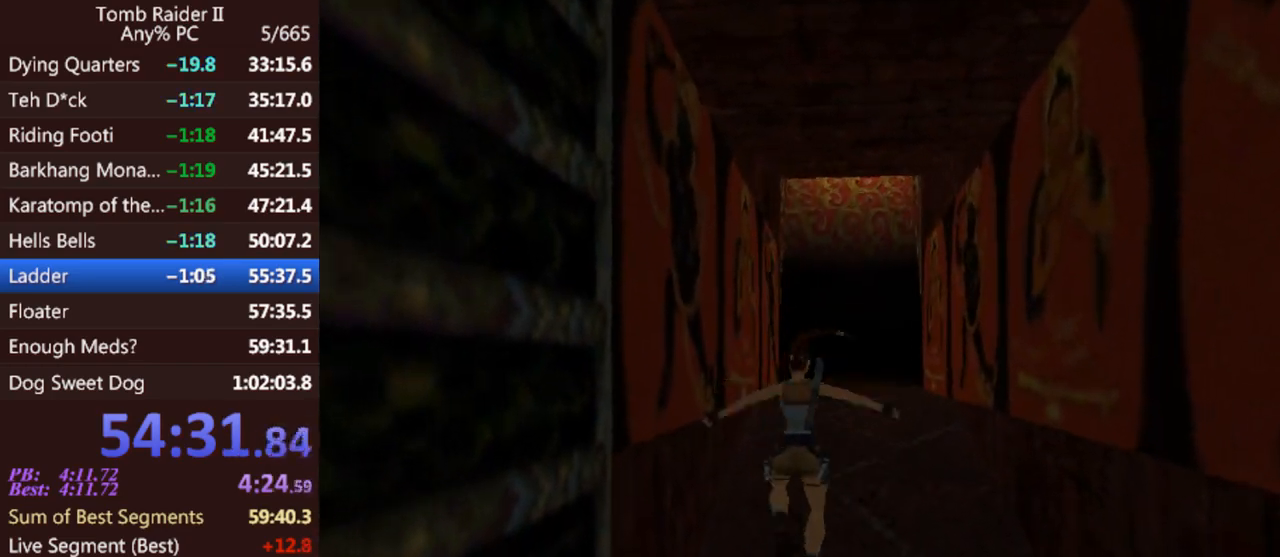
{"keys": [], "events": [[267, "roll", "up"]]}
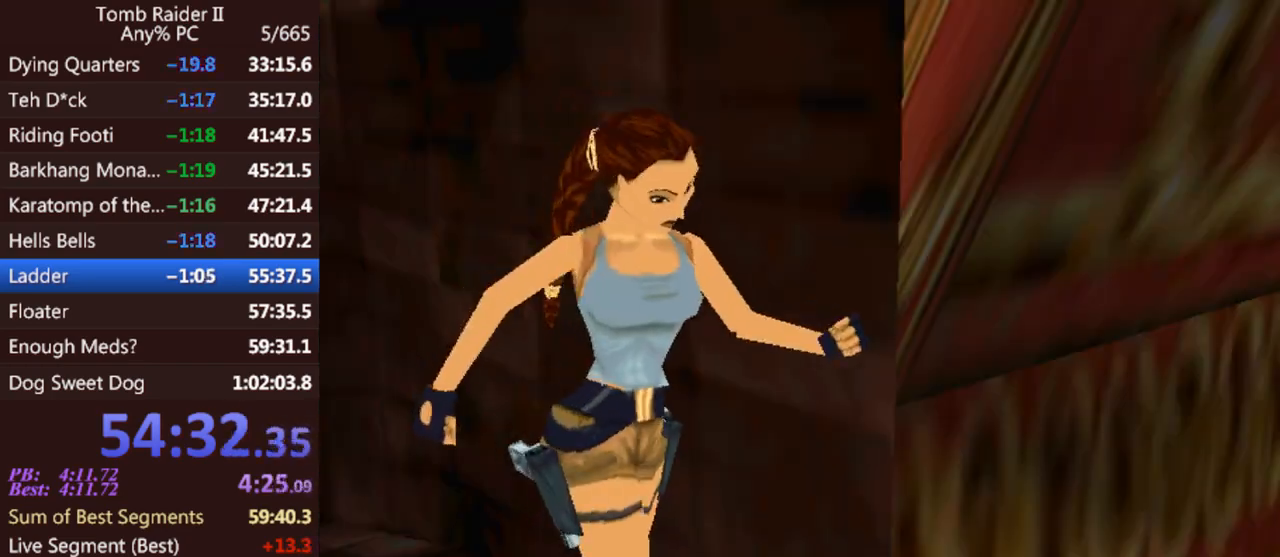
{"keys": ["jump", "up"], "events": [[67, "act", "down"], [167, "act", "up"], [267, "jump", "down"], [300, "up", "down"]]}
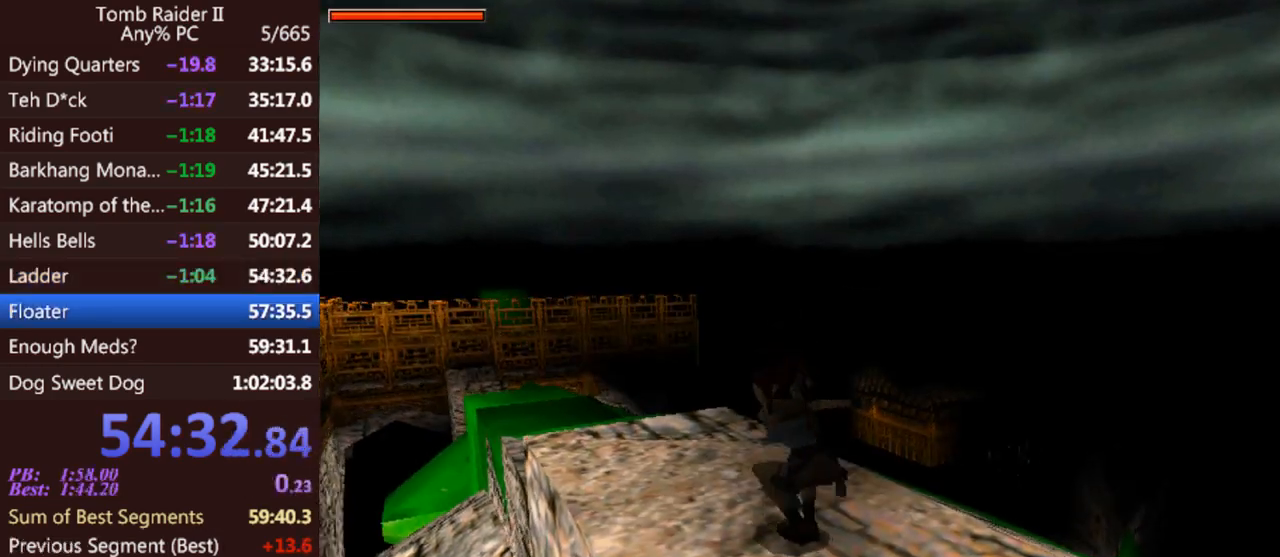
{"keys": ["up"], "events": [[67, "flare", "down"], [233, "flare", "up"], [433, "jump", "up"]]}
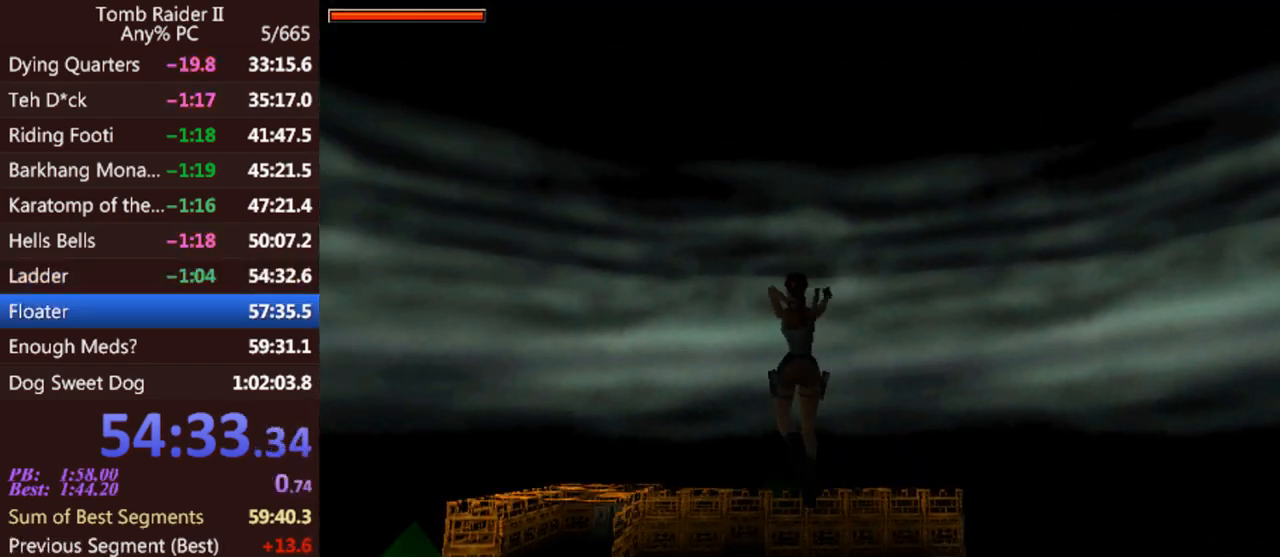
{"keys": ["up"], "events": []}
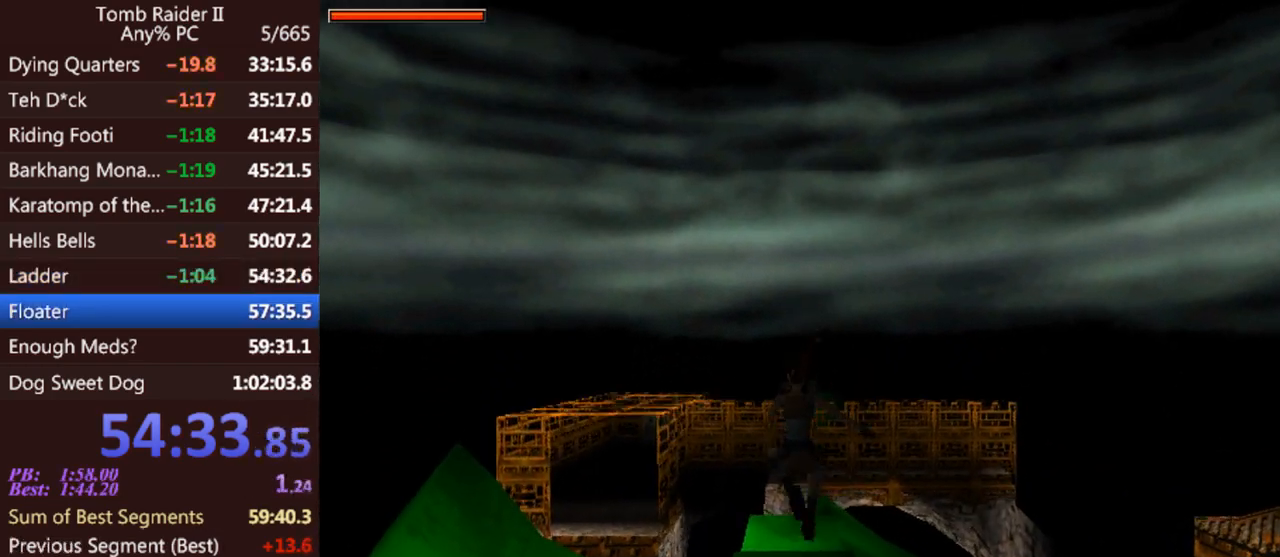
{"keys": ["jump", "up"], "events": [[300, "jump", "down"]]}
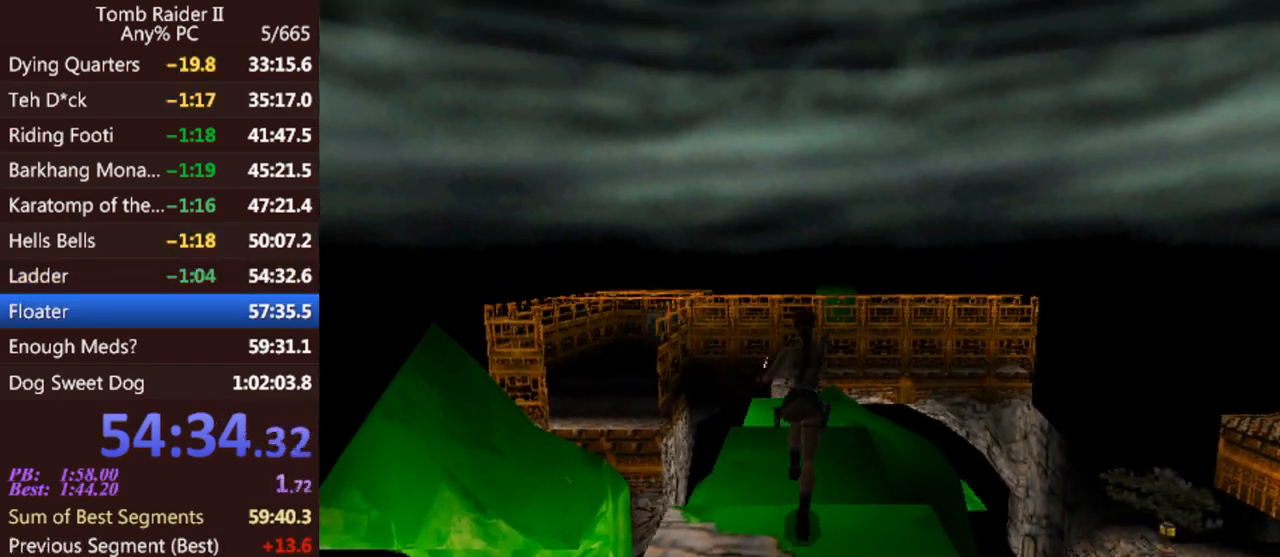
{"keys": ["up"], "events": [[433, "jump", "up"]]}
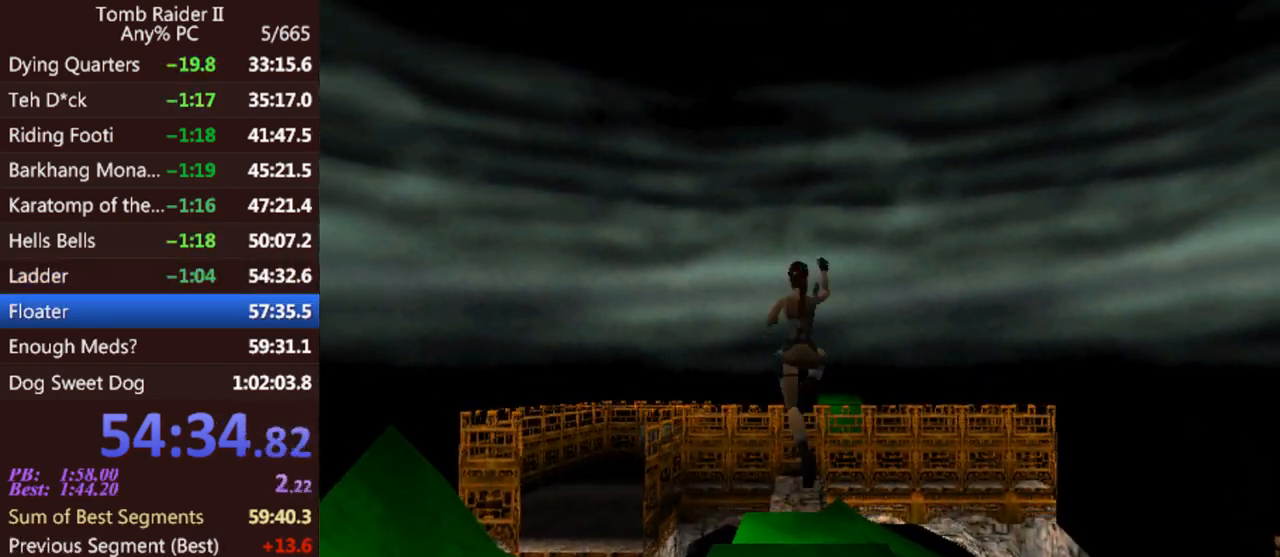
{"keys": ["up"], "events": []}
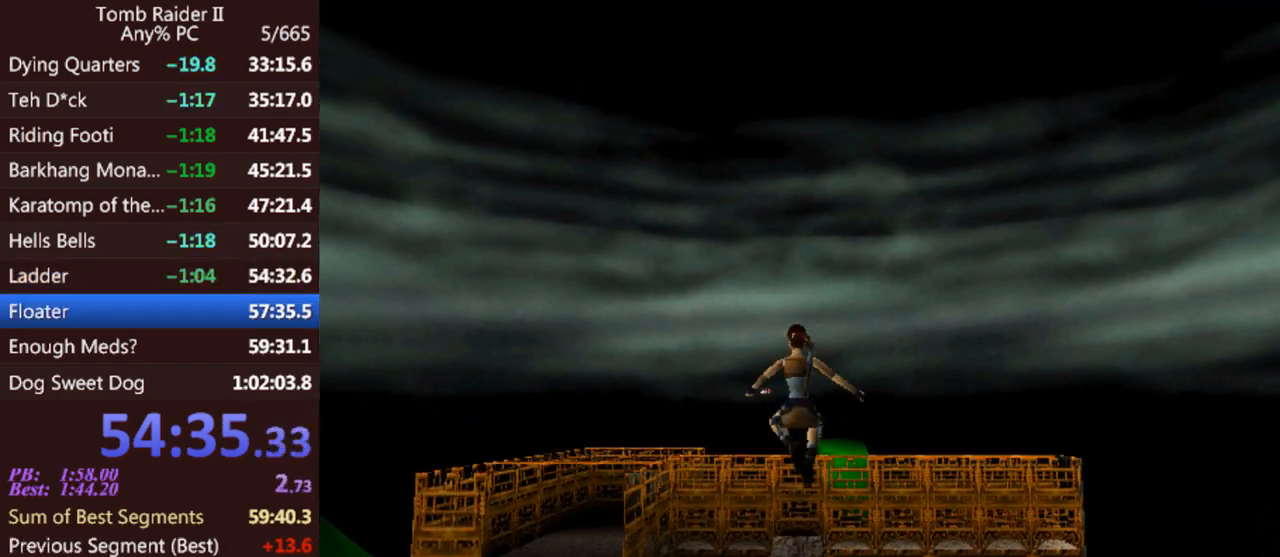
{"keys": ["up"], "events": []}
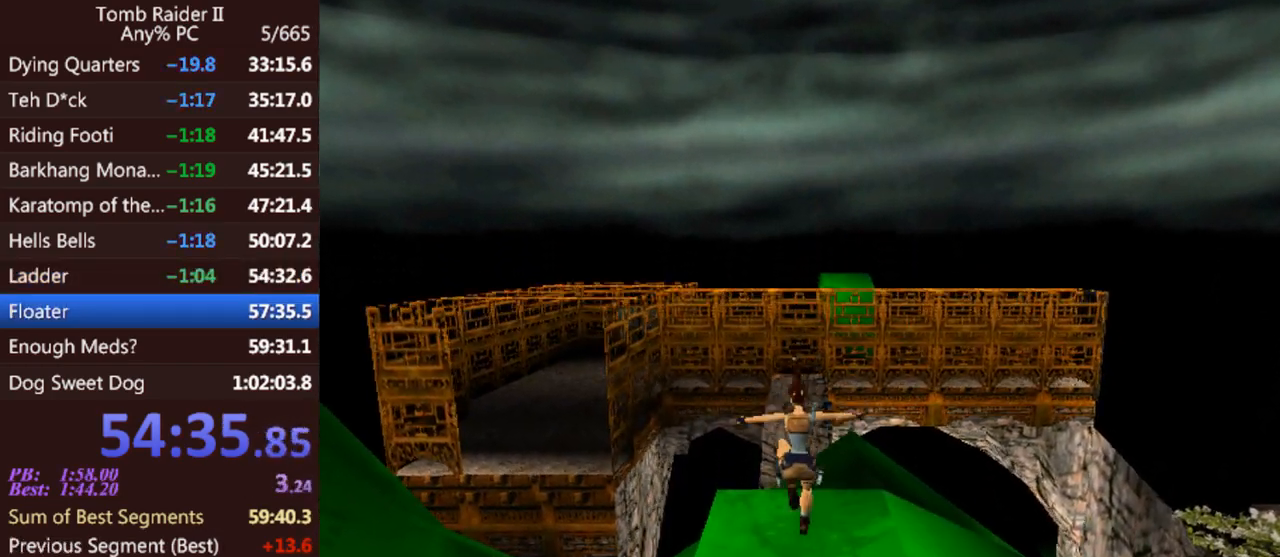
{"keys": ["jump", "up"], "events": [[467, "jump", "down"]]}
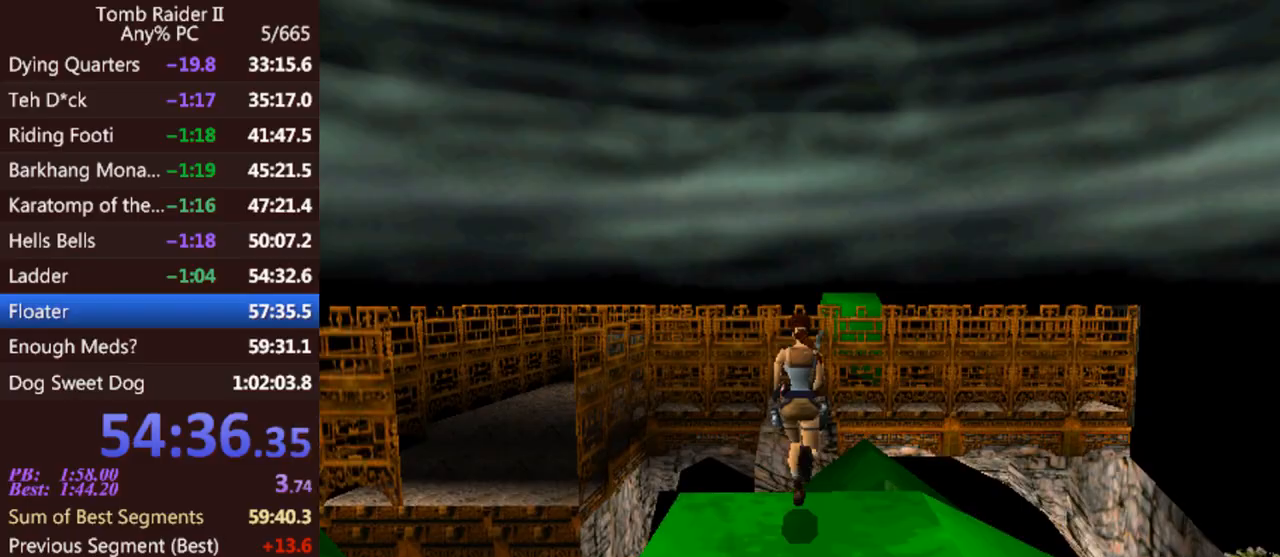
{"keys": ["up"], "events": [[267, "right", "down"], [333, "jump", "up"], [400, "right", "up"]]}
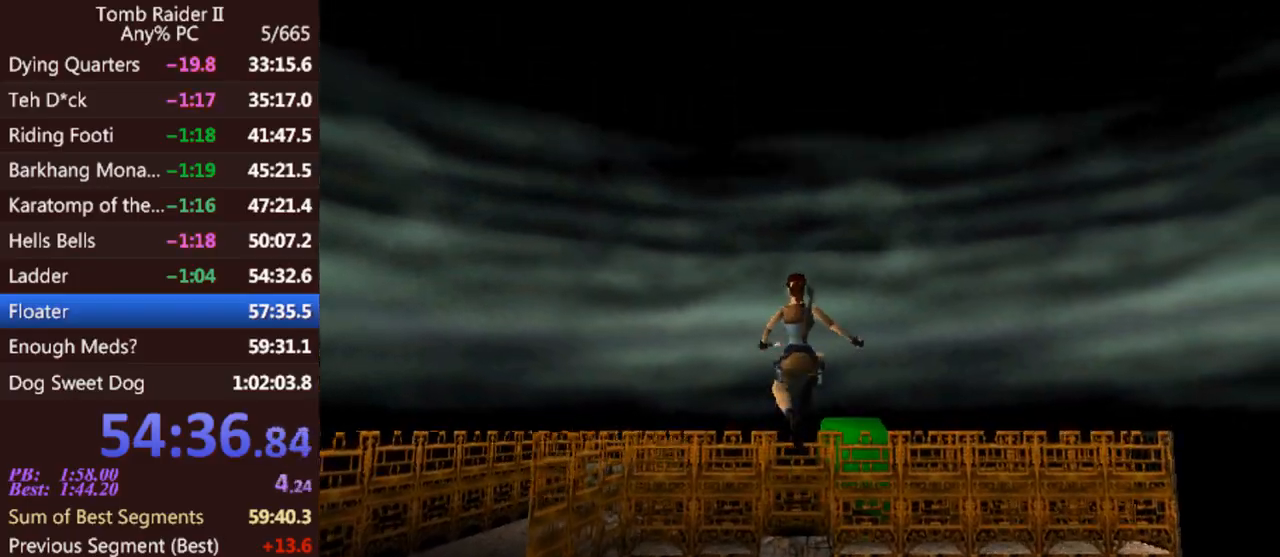
{"keys": ["up"], "events": []}
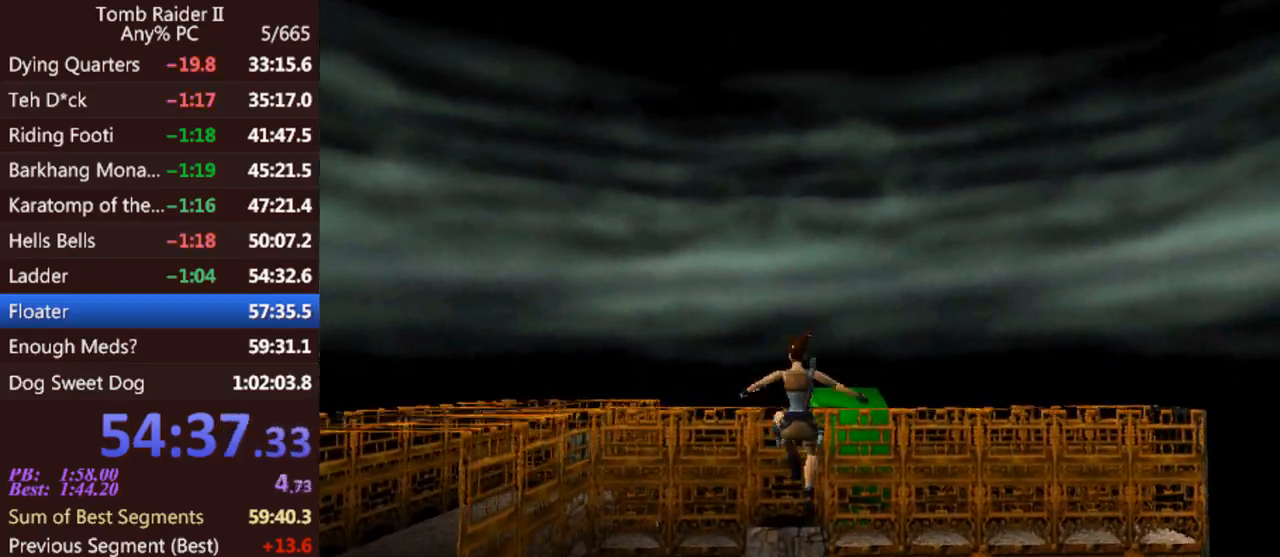
{"keys": ["up"], "events": [[233, "act", "down"], [267, "flare", "down"], [367, "act", "up"], [400, "flare", "up"]]}
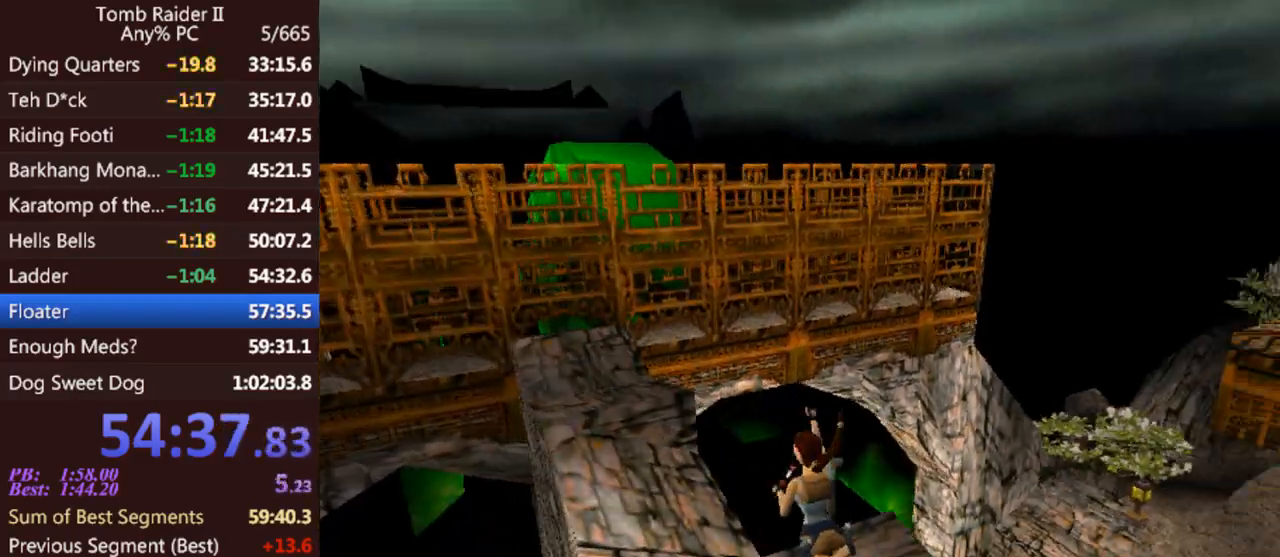
{"keys": ["up"], "events": []}
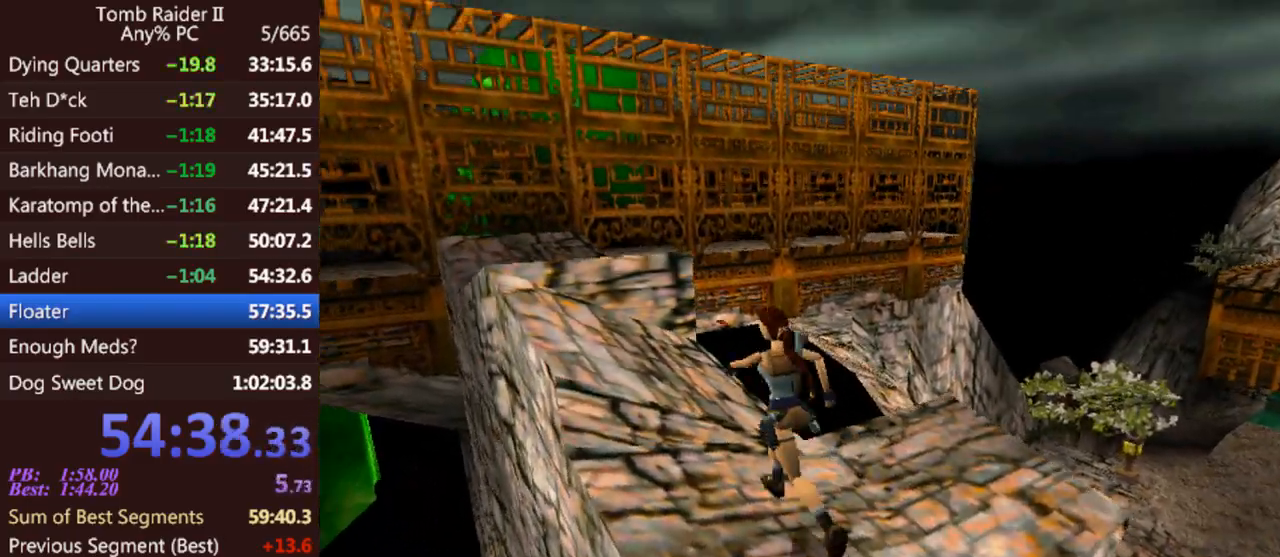
{"keys": ["jump", "up"], "events": [[333, "jump", "down"]]}
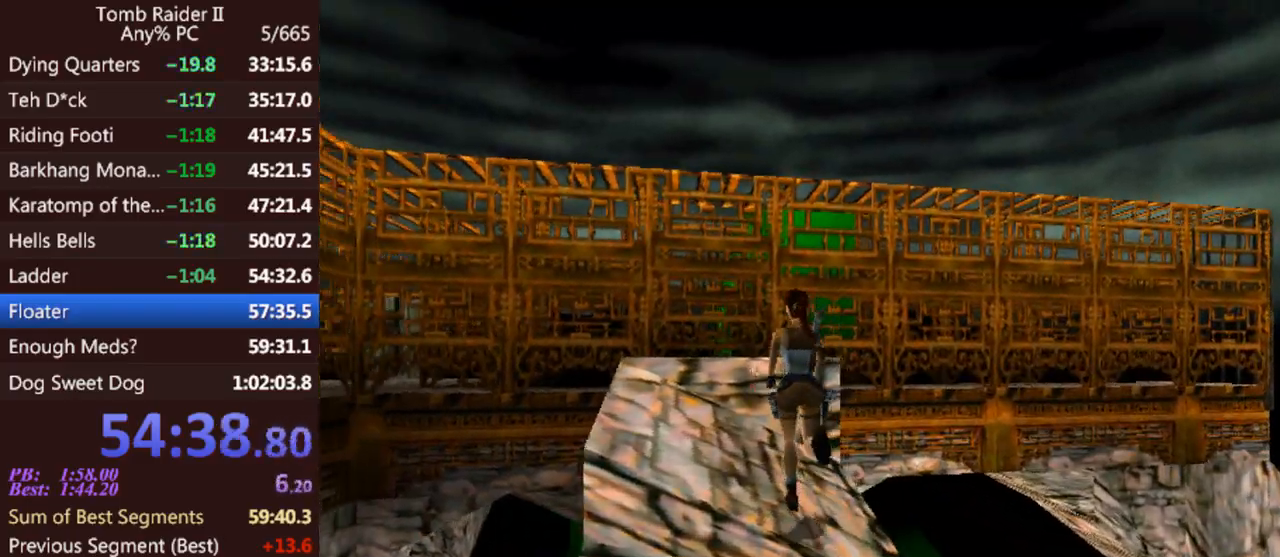
{"keys": ["up"], "events": [[333, "right", "down"], [433, "jump", "up"], [500, "right", "up"]]}